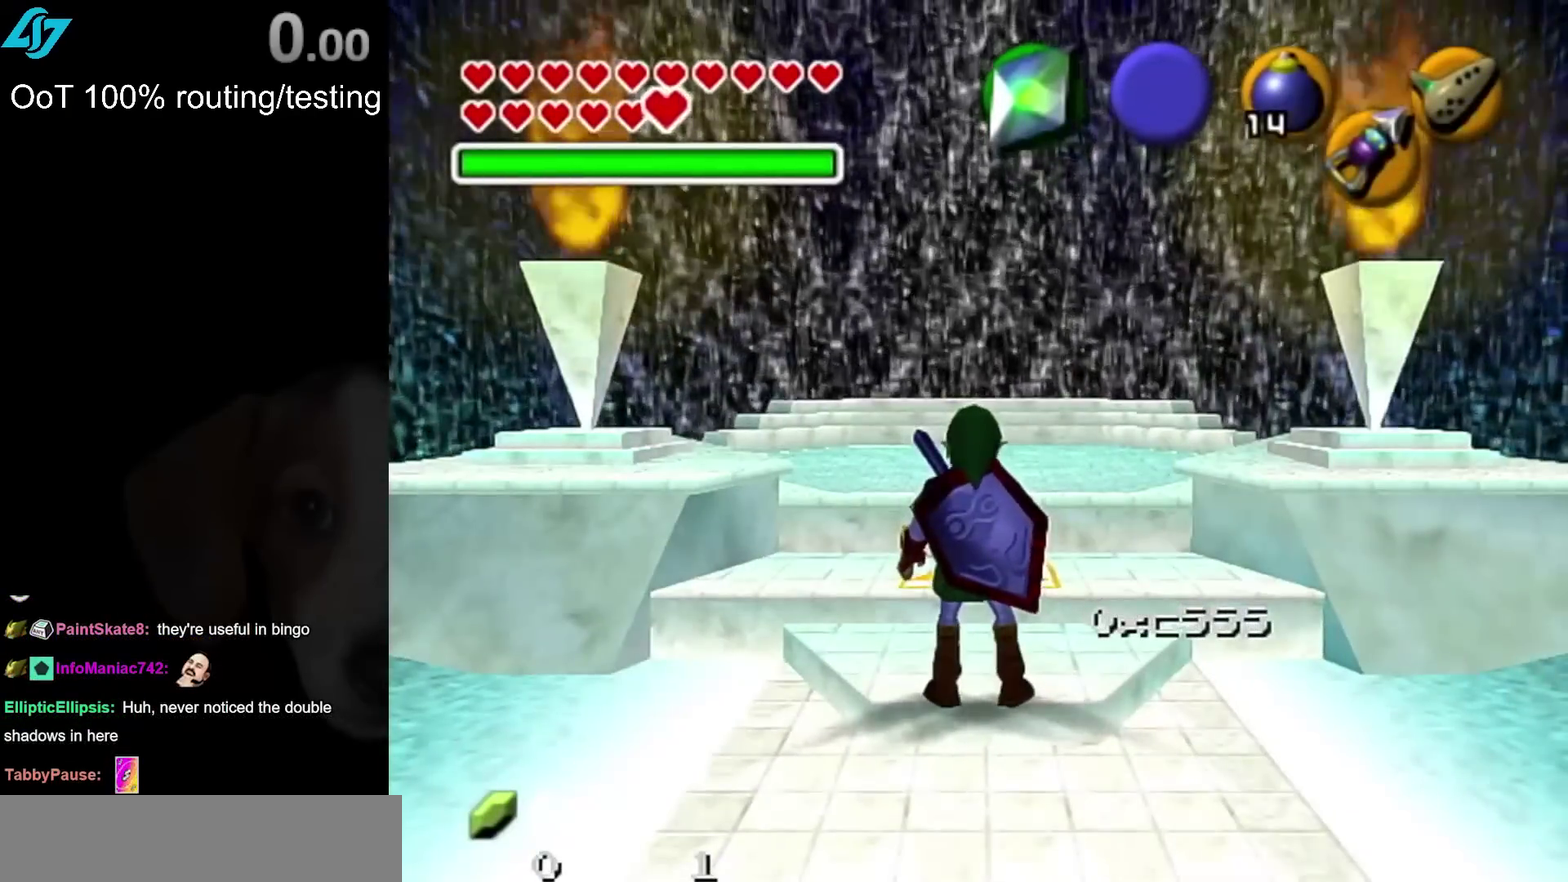
Gameplay with a controller; each line is a JSON object with the inputs held at the frame after it. "events" lists button and stick changes between this image and that frame as [ms after this image, input, new state], when the widget could be followed in between. Not read: L2 L3 R3.
{"buttons": ["L1"], "left_stick": "center", "right_stick": "center", "events": [[50, "L1", "down"]]}
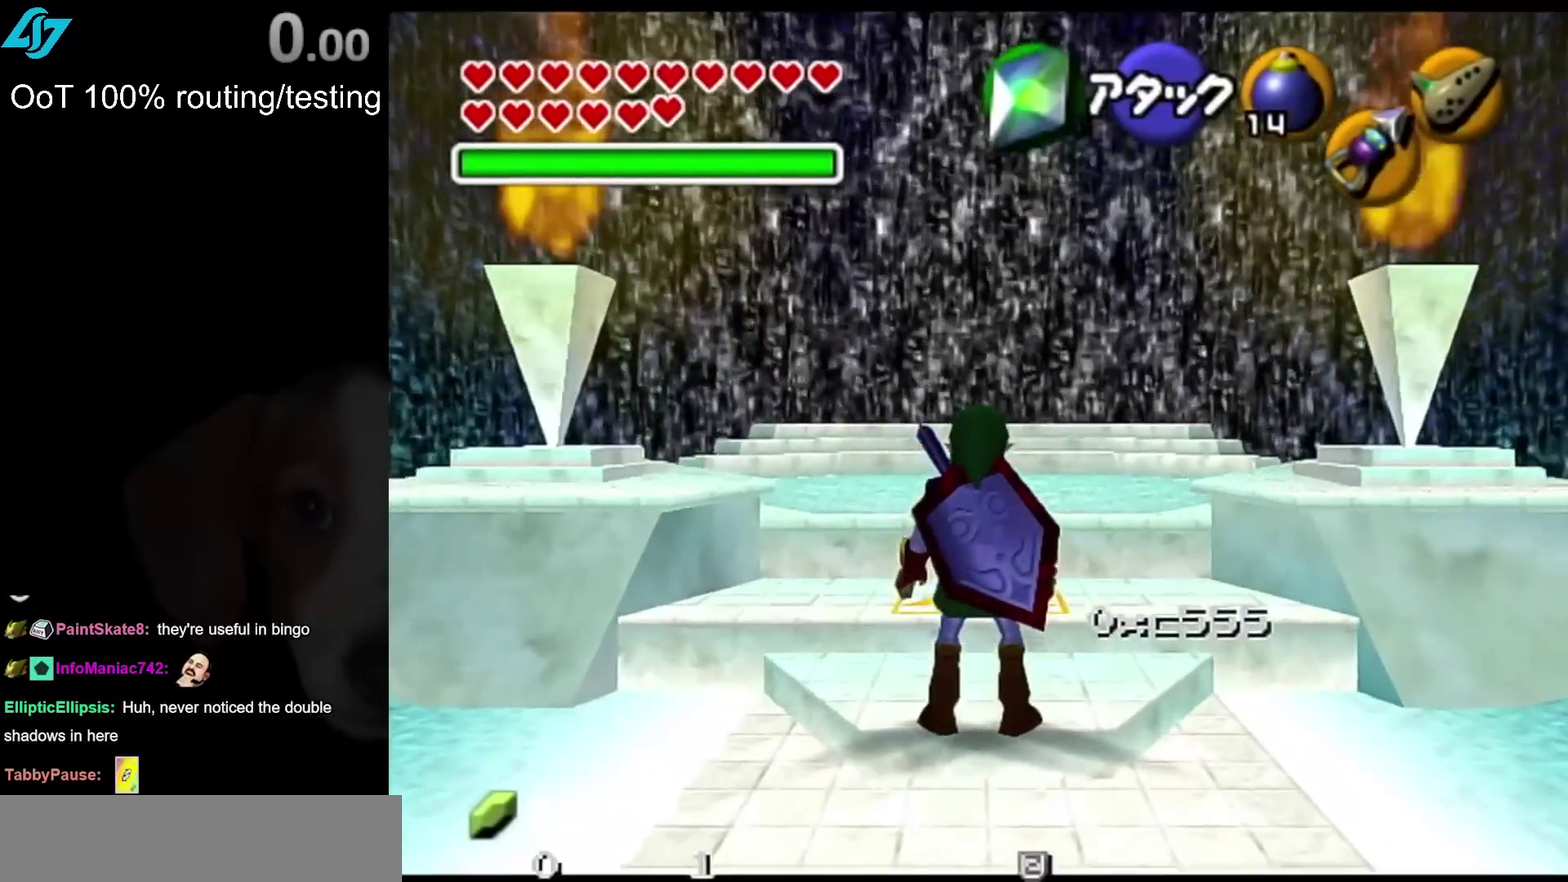
{"buttons": [], "left_stick": "center", "right_stick": "center", "events": [[17, "L1", "up"]]}
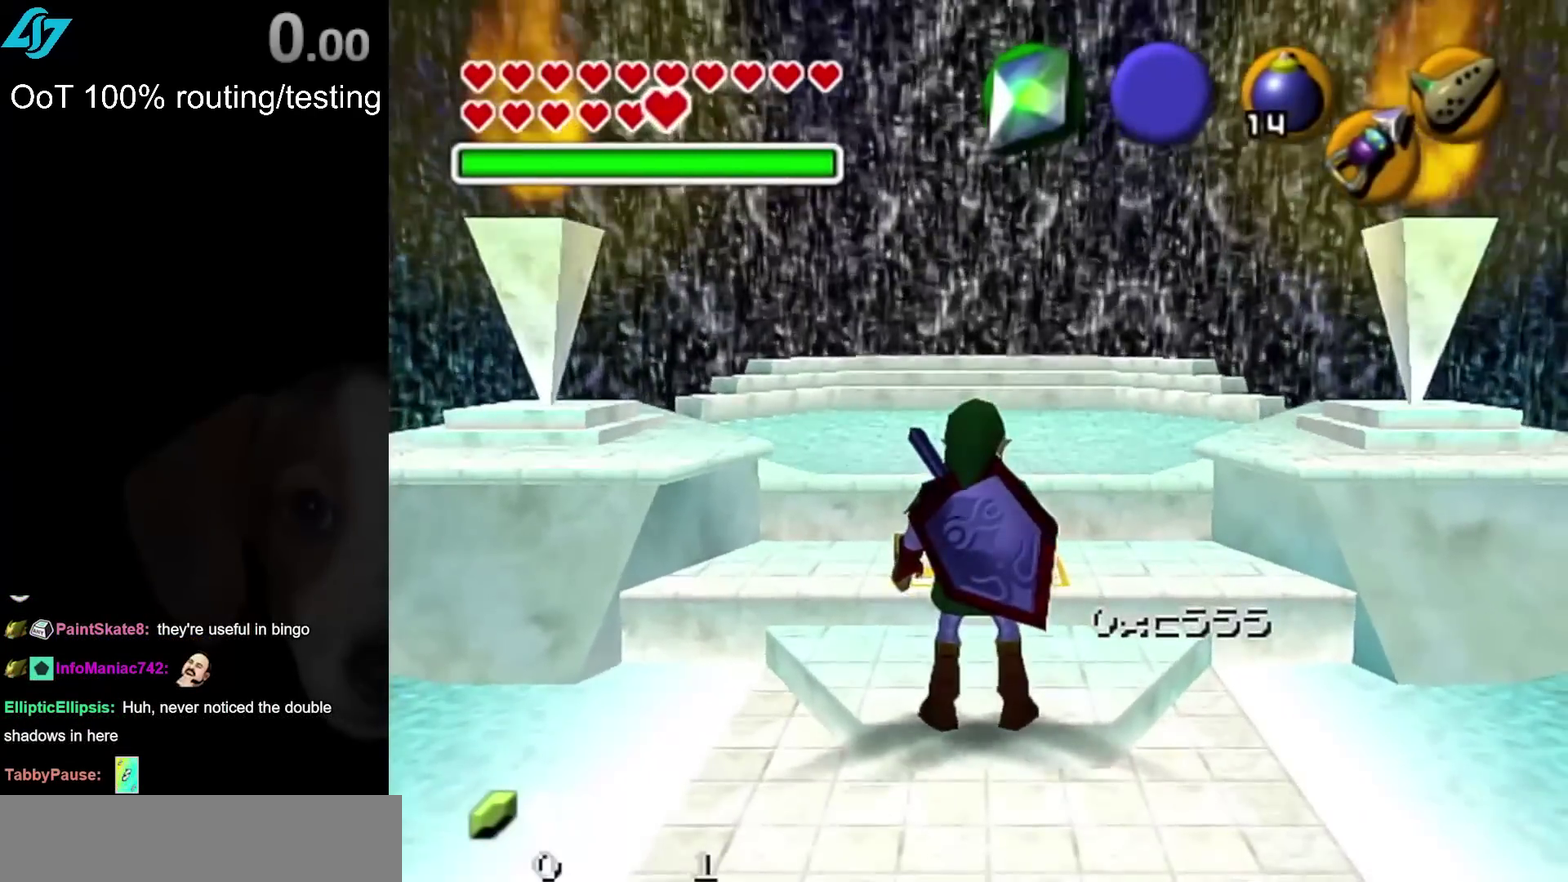
{"buttons": [], "left_stick": "center", "right_stick": "center", "events": [[50, "L1", "down"], [467, "L1", "up"]]}
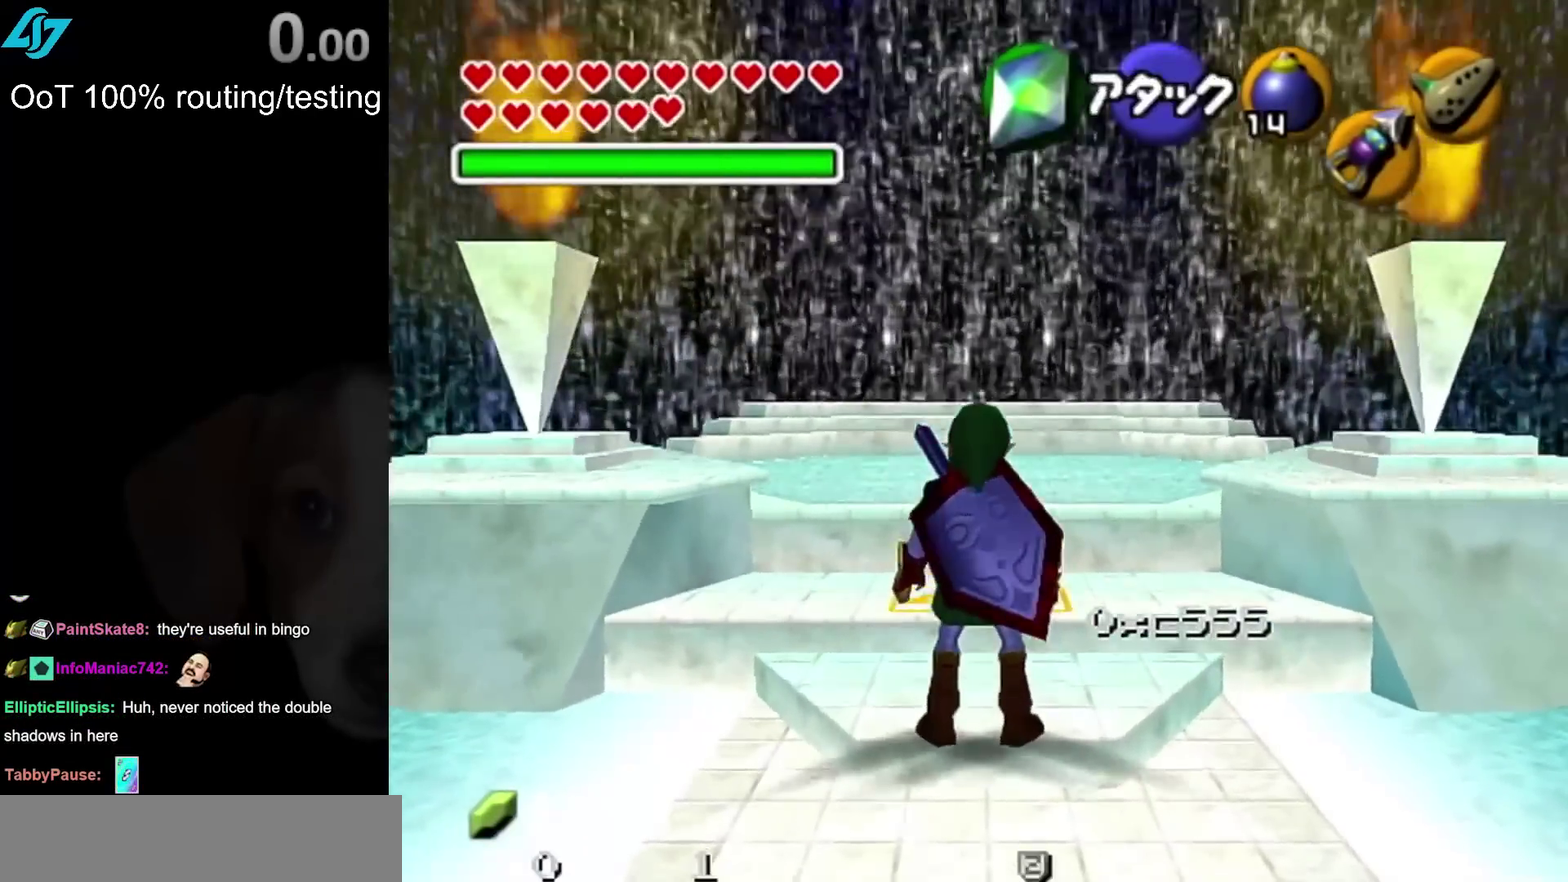
{"buttons": ["L1"], "left_stick": "center", "right_stick": "center", "events": [[500, "L1", "down"]]}
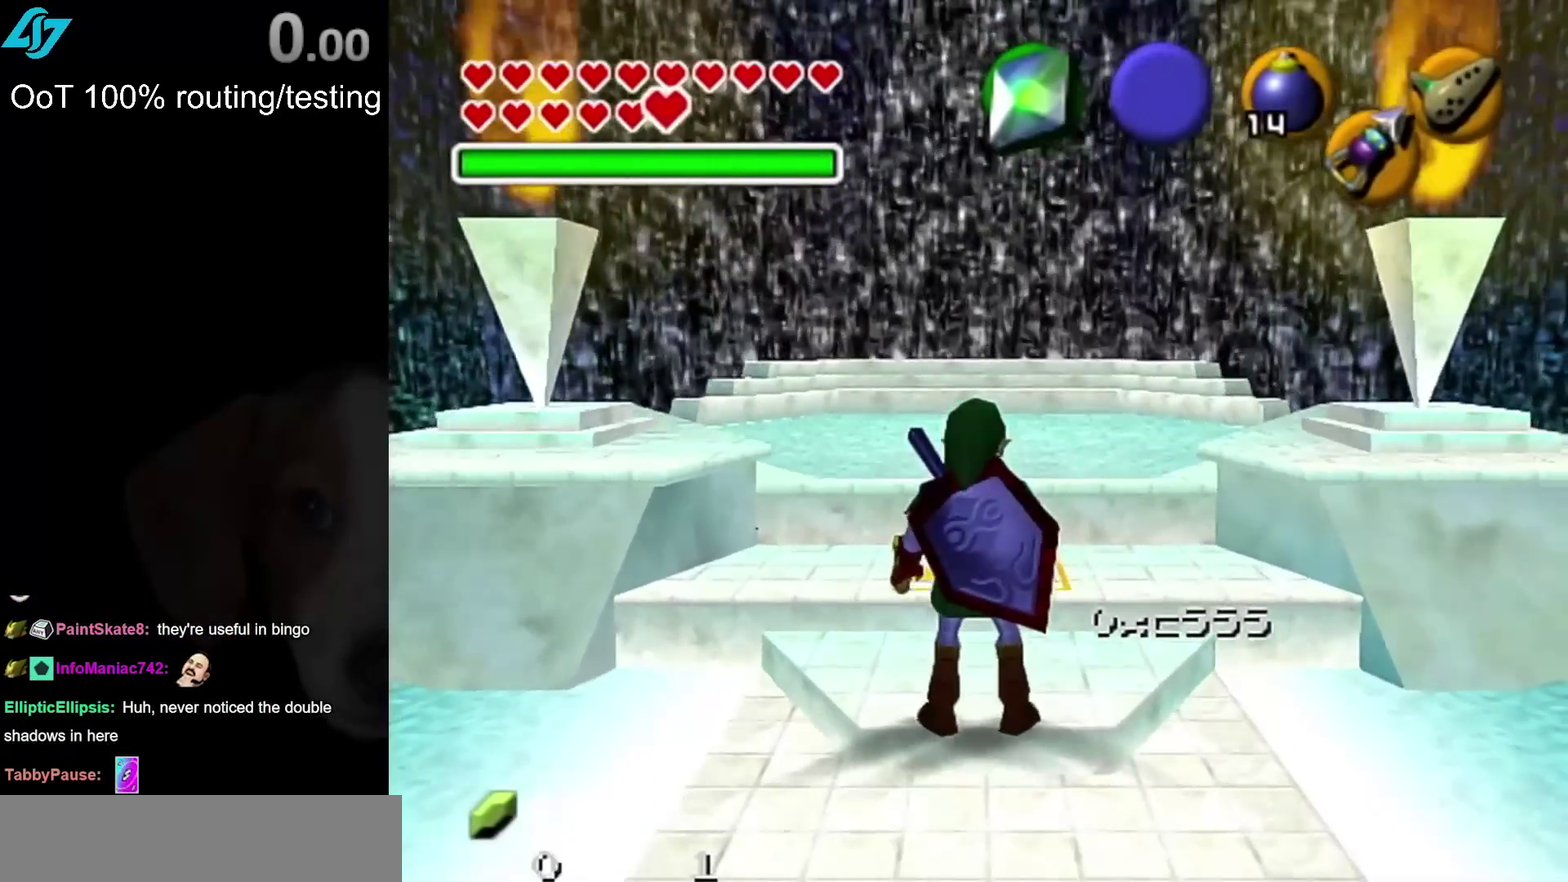
{"buttons": ["L1"], "left_stick": "center", "right_stick": "center", "events": []}
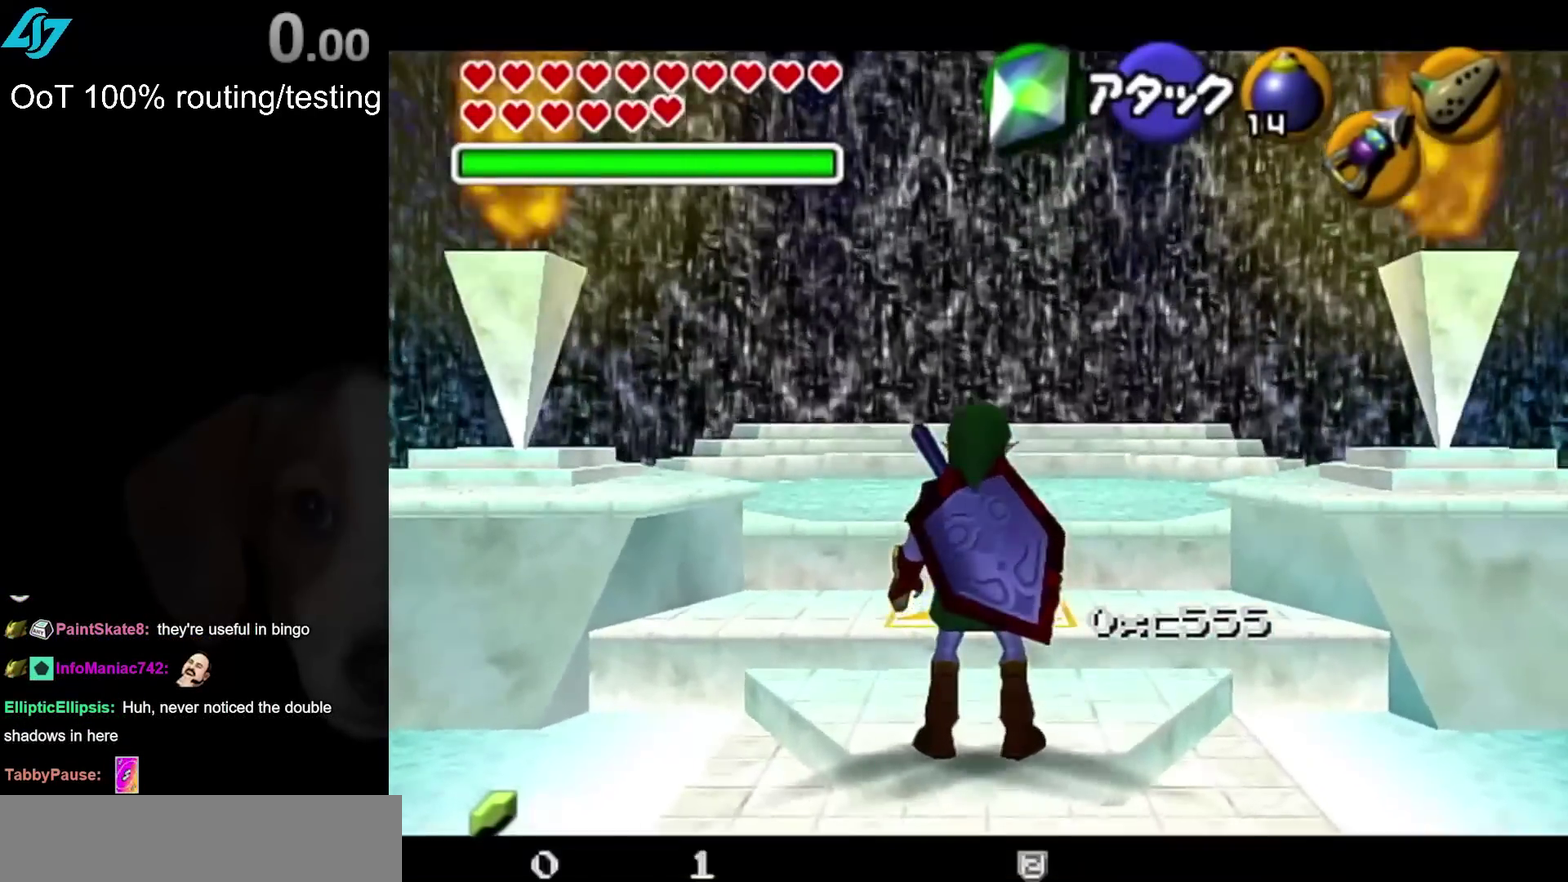
{"buttons": ["L1"], "left_stick": "down-left", "right_stick": "center", "events": [[83, "left_stick", "down-left"]]}
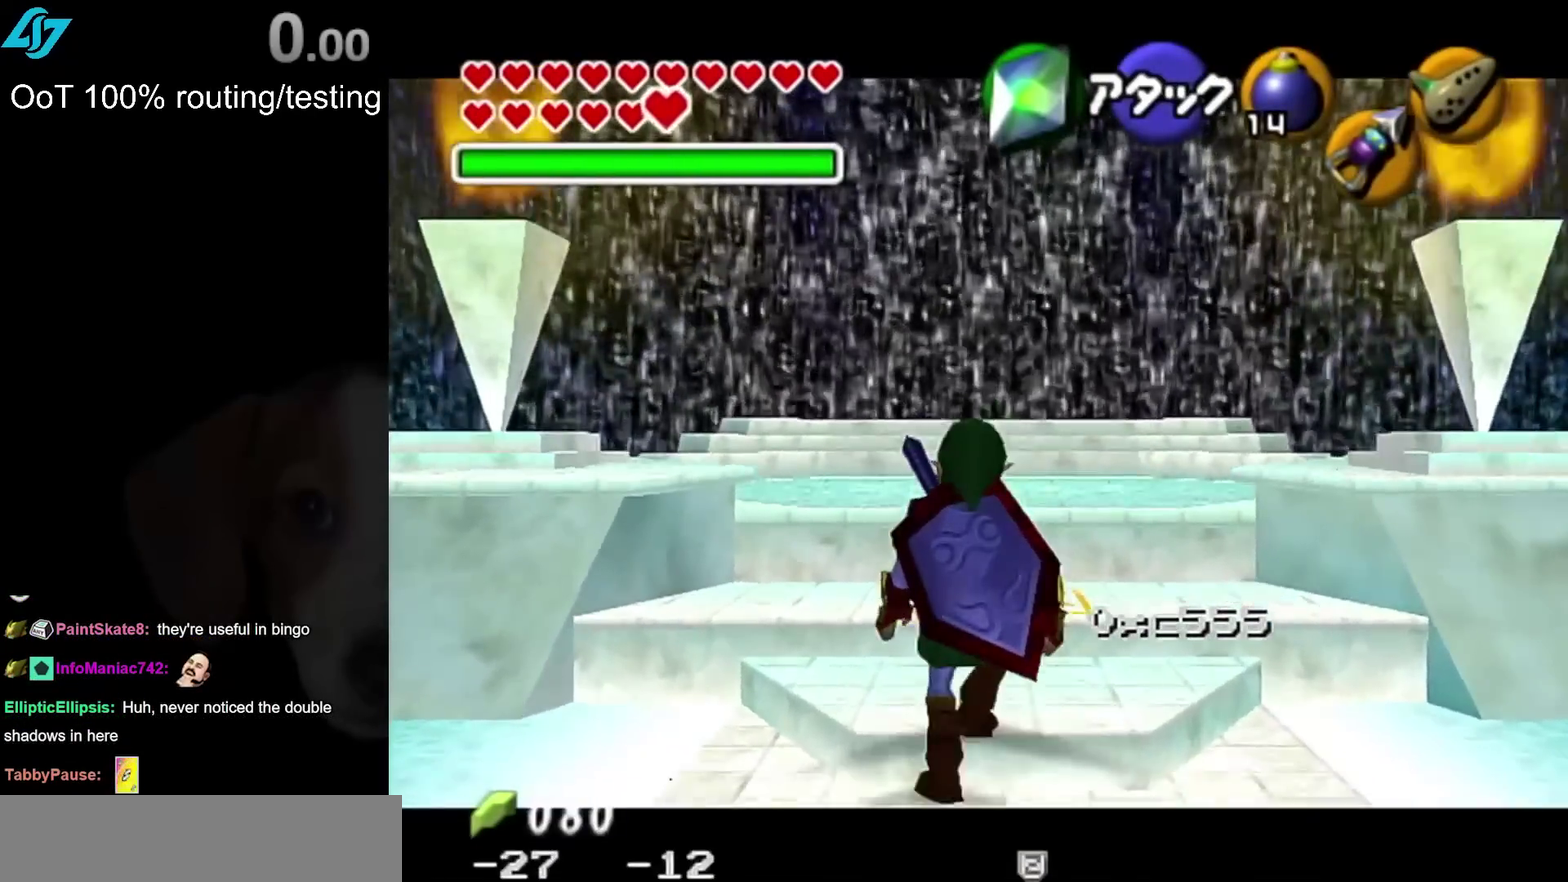
{"buttons": ["L1"], "left_stick": "left", "right_stick": "center", "events": [[333, "left_stick", "left"]]}
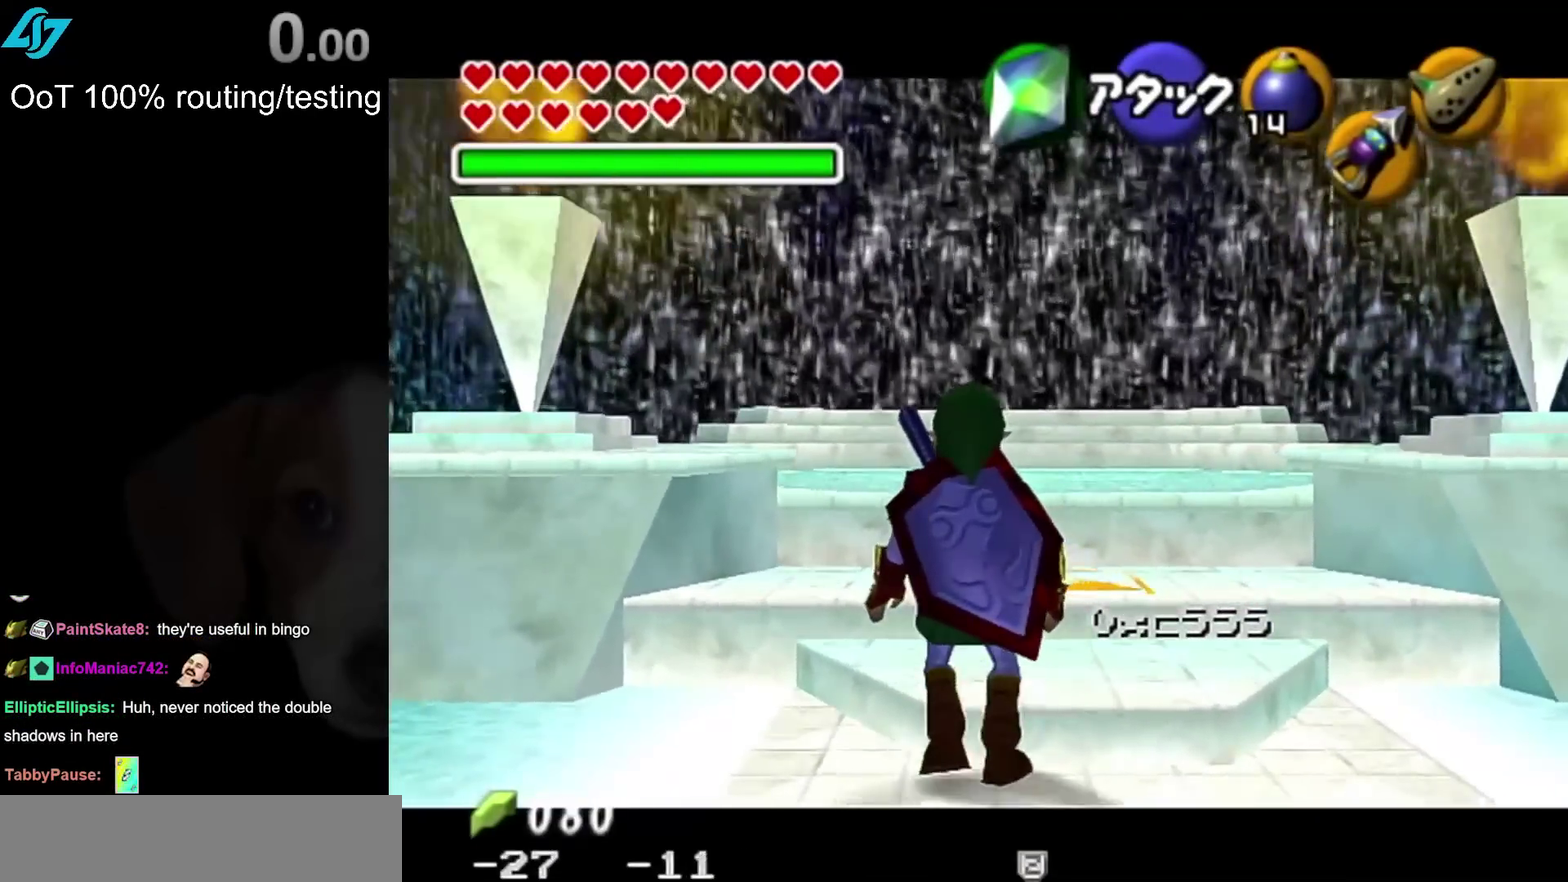
{"buttons": ["L1"], "left_stick": "left", "right_stick": "center", "events": [[267, "left_stick", "up-left"], [400, "left_stick", "left"]]}
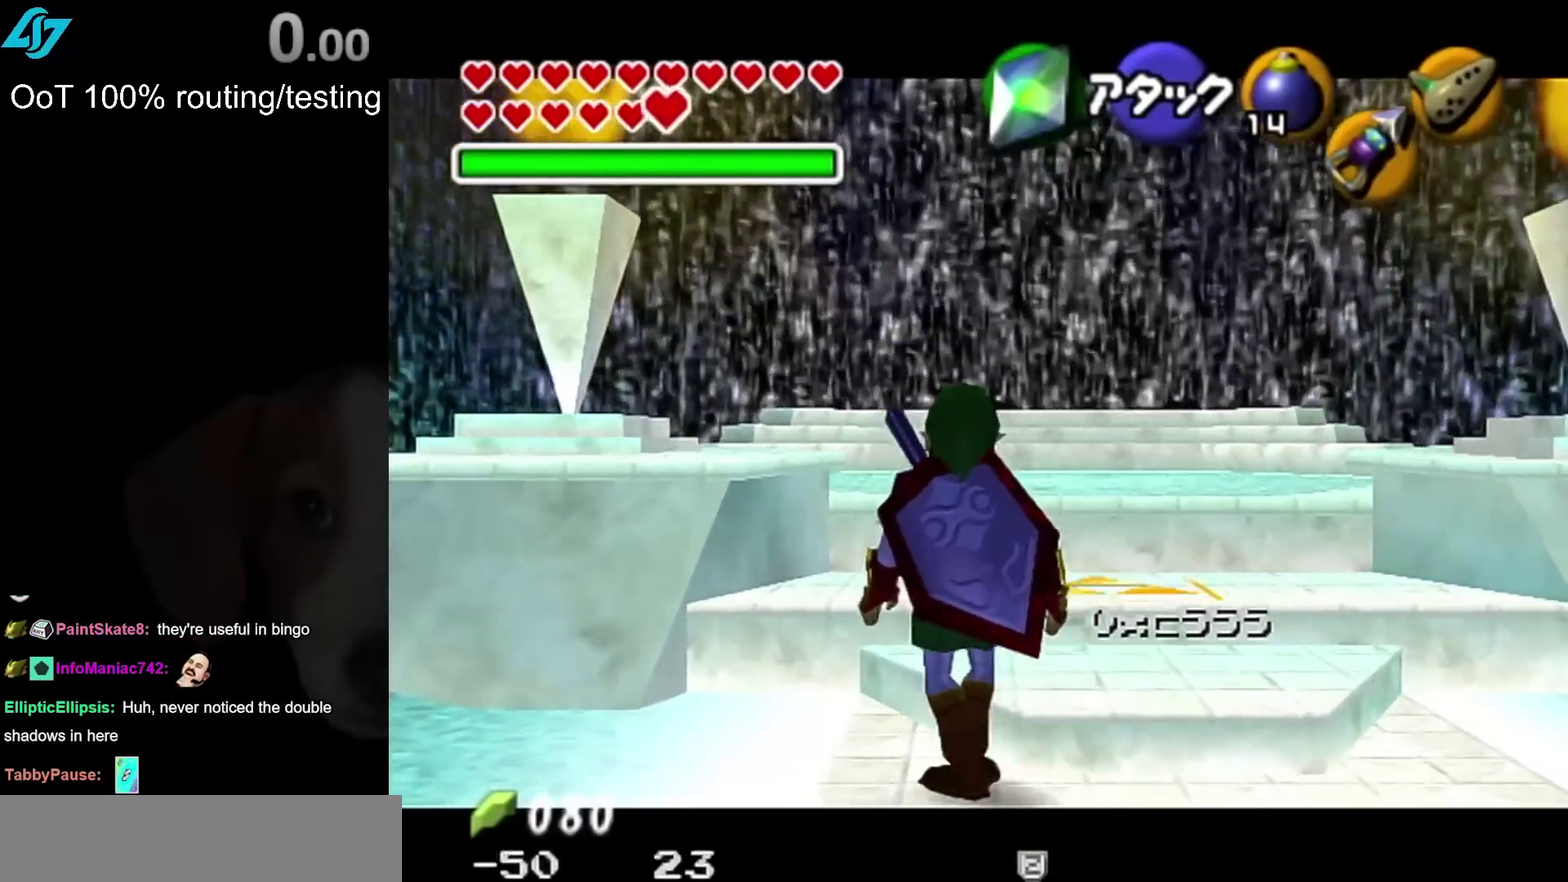
{"buttons": [], "left_stick": "center", "right_stick": "center", "events": [[50, "left_stick", "down-left"], [250, "left_stick", "center"], [400, "L1", "up"]]}
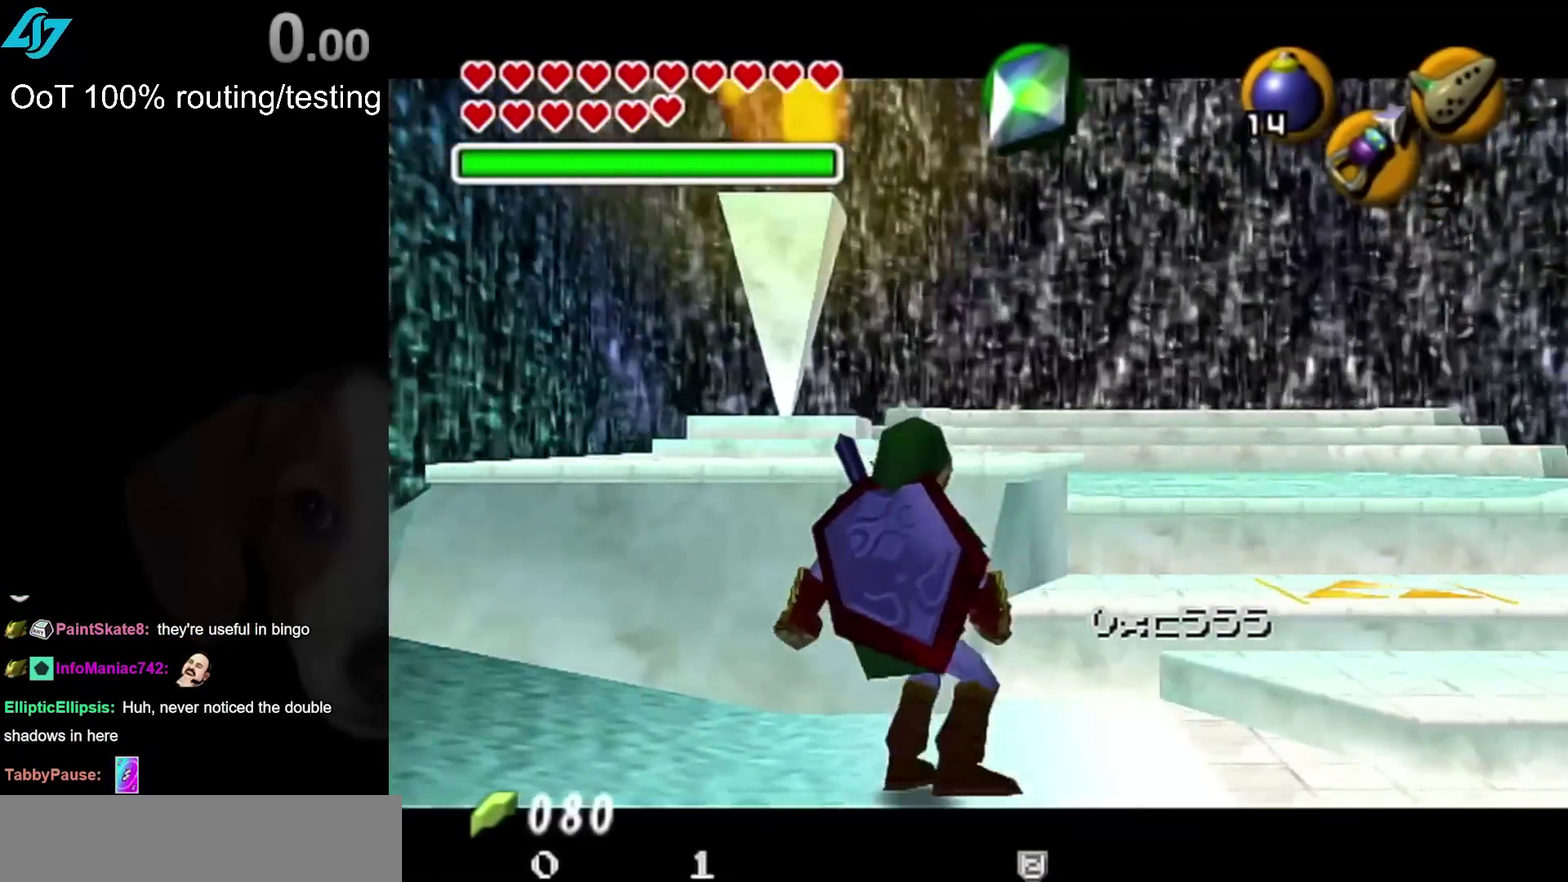
{"buttons": [], "left_stick": "center", "right_stick": "center", "events": []}
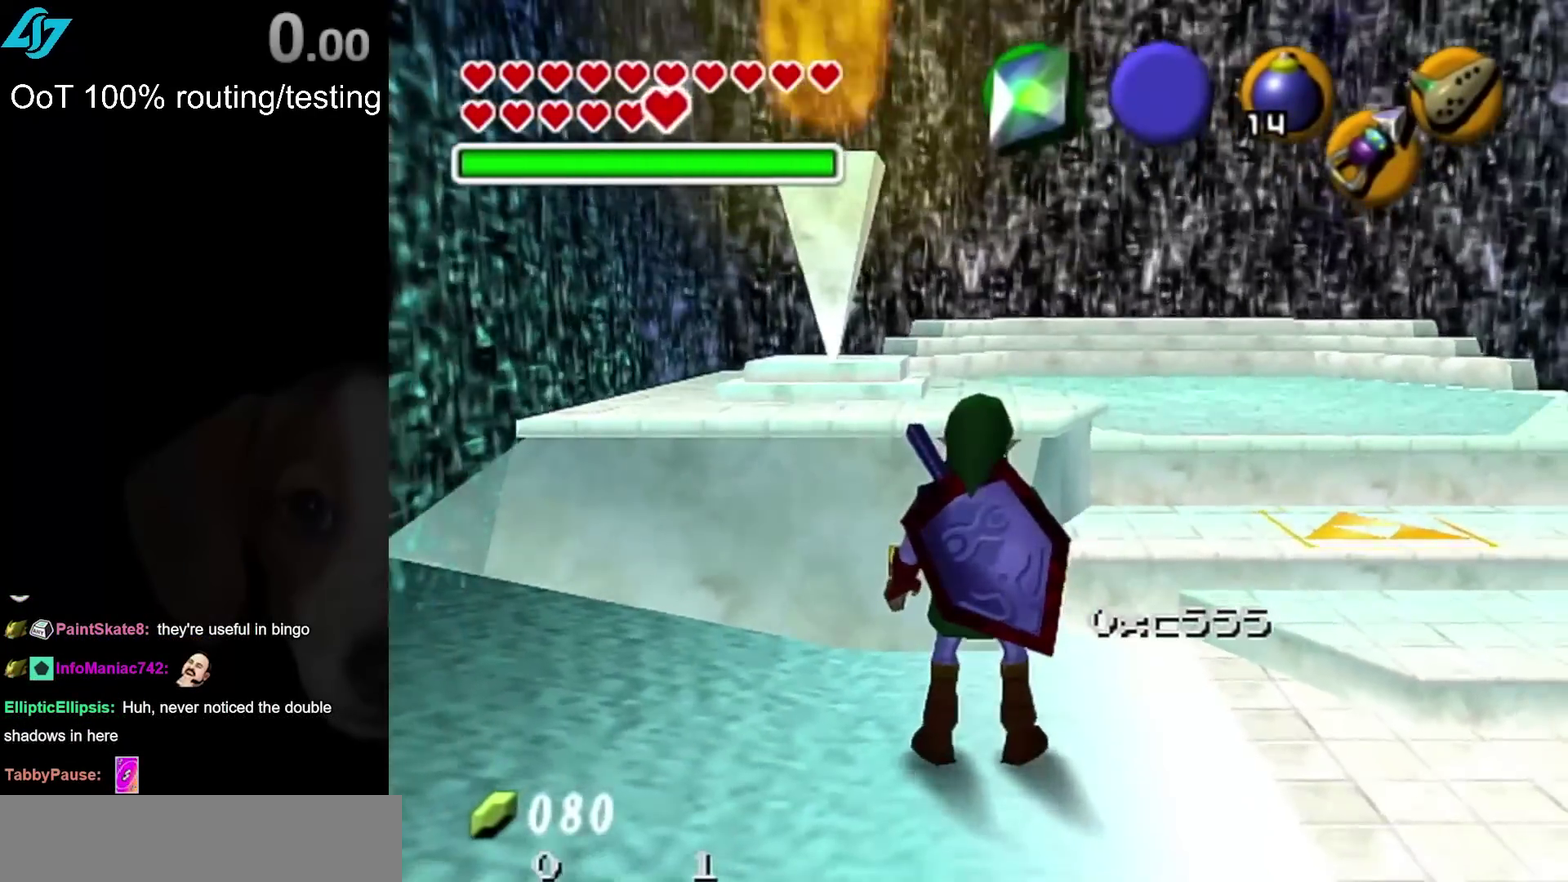
{"buttons": [], "left_stick": "up", "right_stick": "center", "events": [[267, "left_stick", "up"]]}
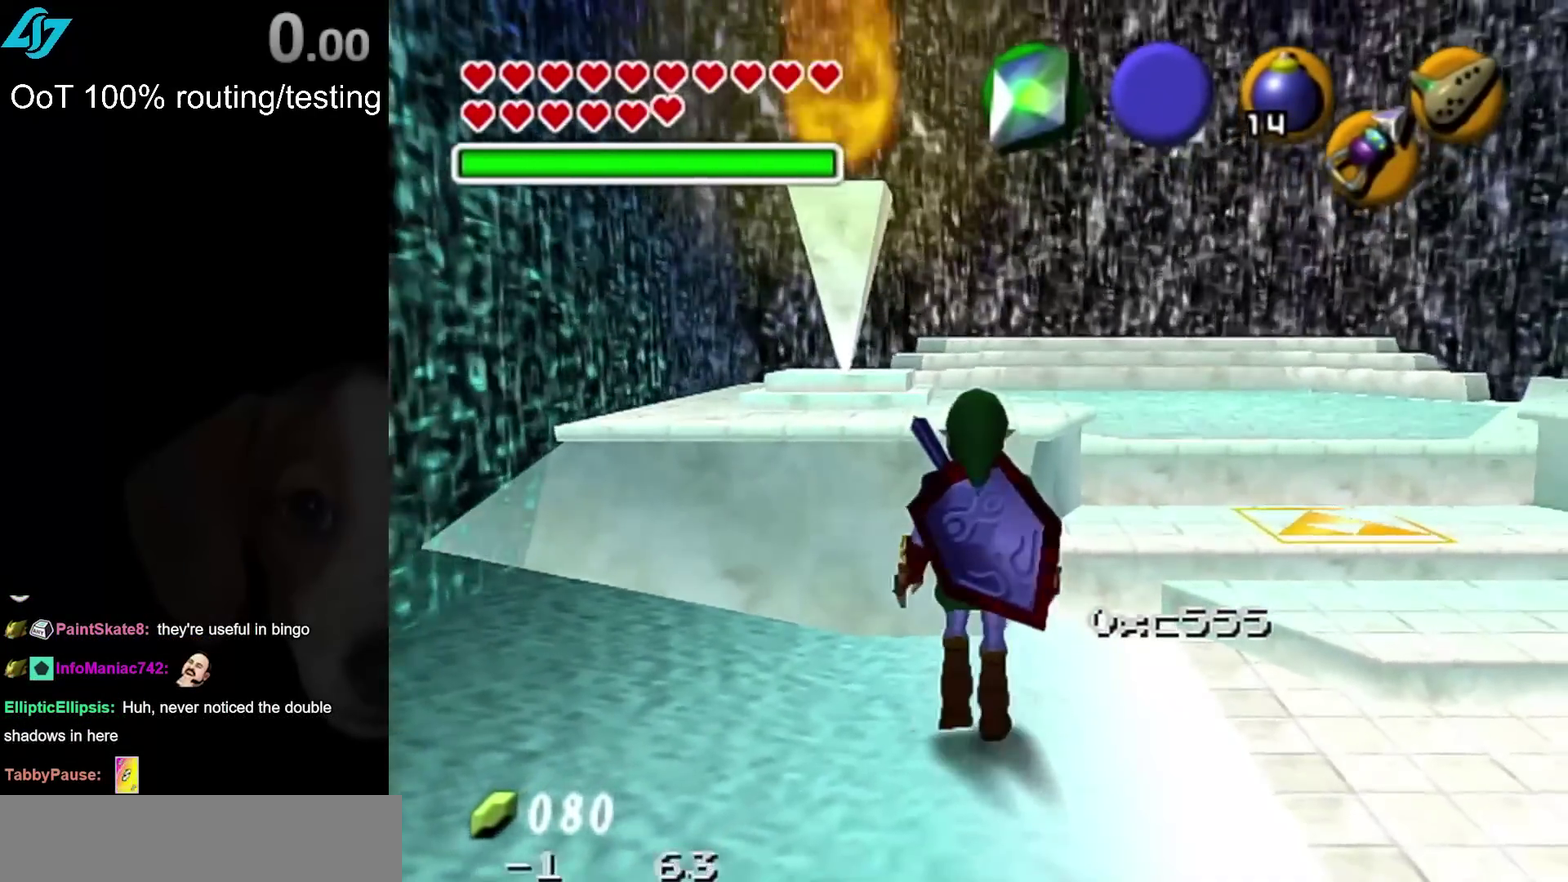
{"buttons": ["L1"], "left_stick": "center", "right_stick": "center", "events": [[50, "left_stick", "center"], [467, "L1", "down"]]}
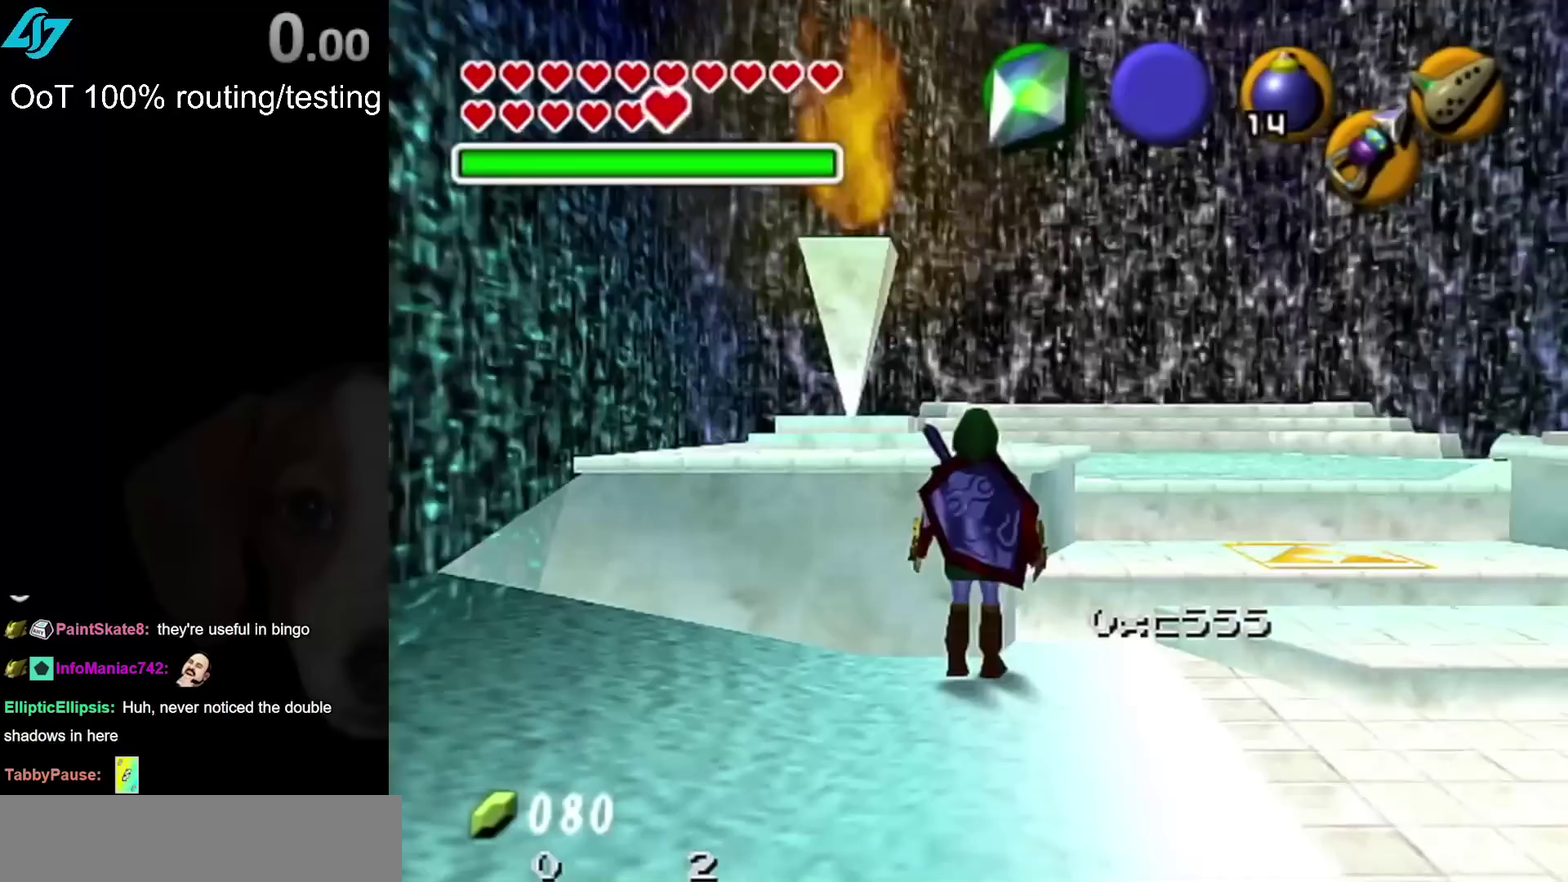
{"buttons": ["L1"], "left_stick": "right", "right_stick": "center", "events": [[150, "left_stick", "down-right"], [400, "left_stick", "right"]]}
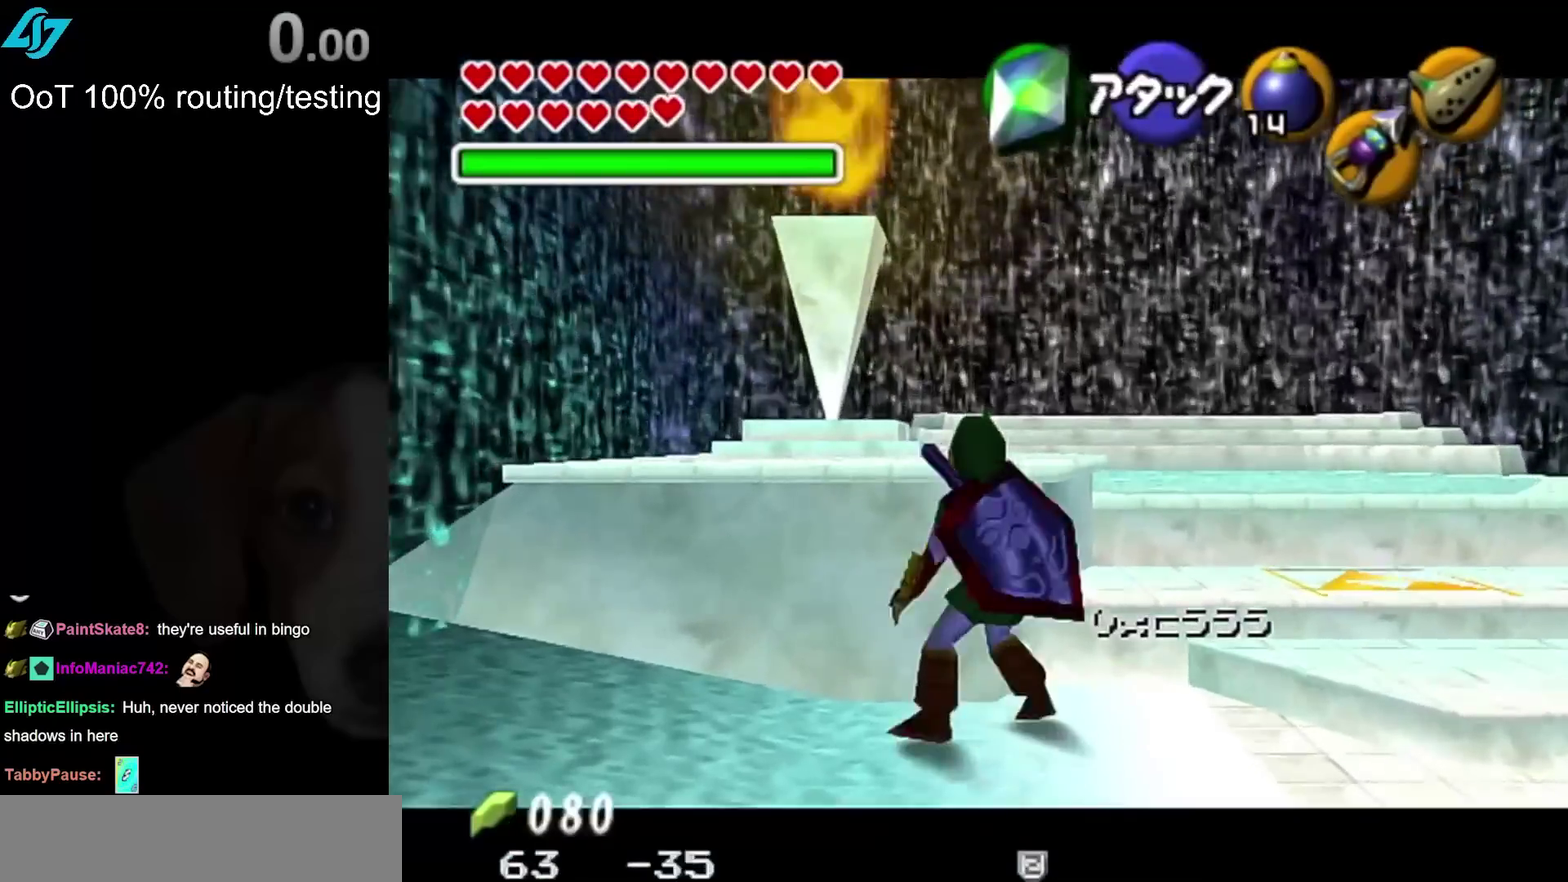
{"buttons": ["L1"], "left_stick": "center", "right_stick": "center", "events": [[217, "left_stick", "center"]]}
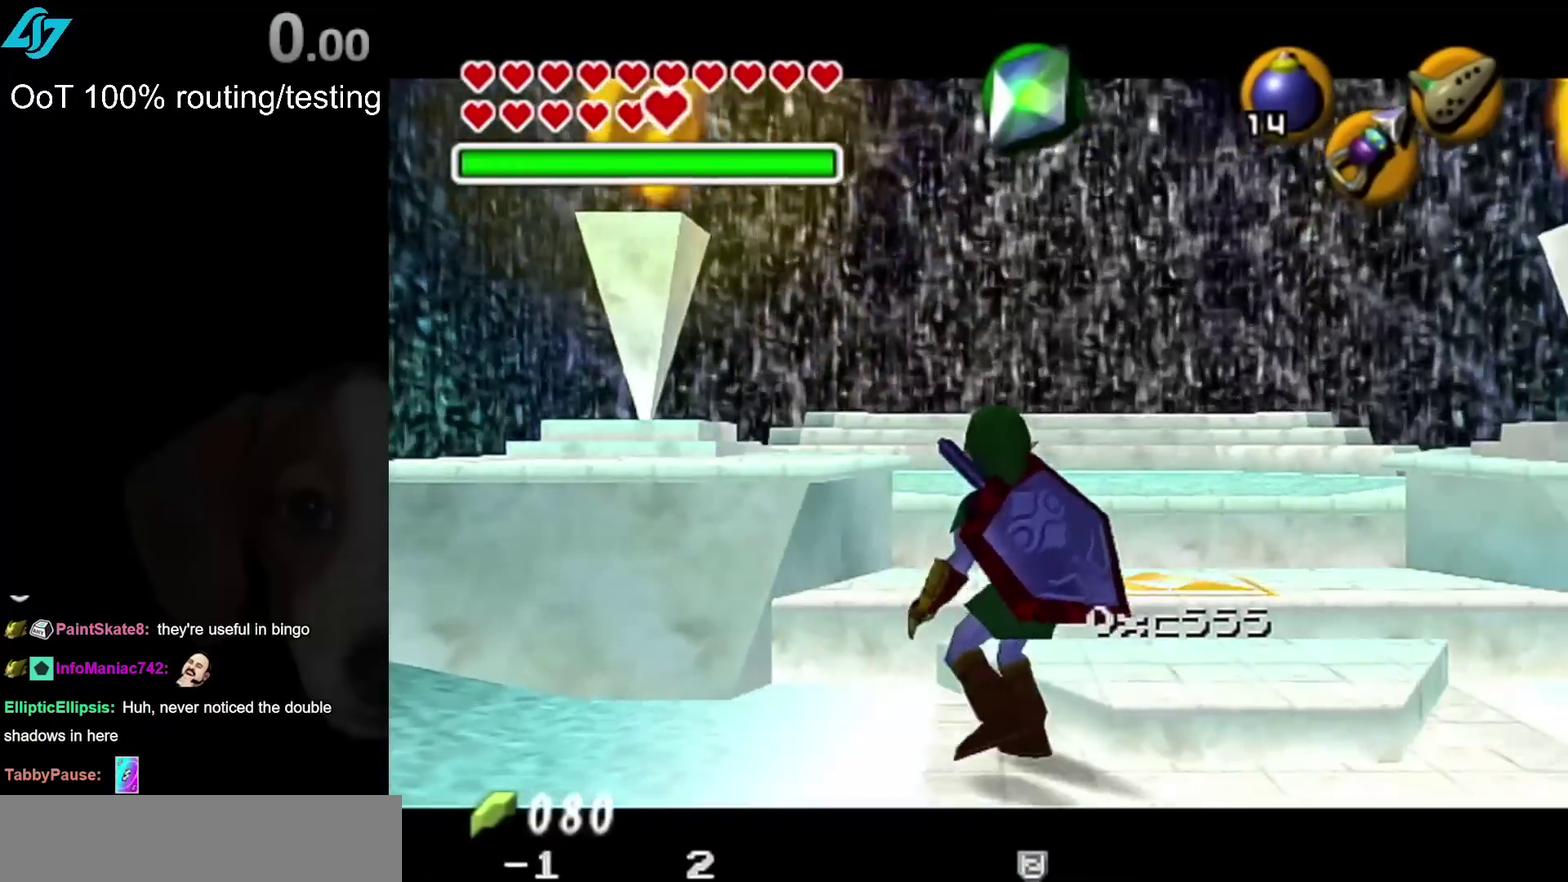
{"buttons": ["L1"], "left_stick": "up-right", "right_stick": "center", "events": [[433, "left_stick", "up-right"]]}